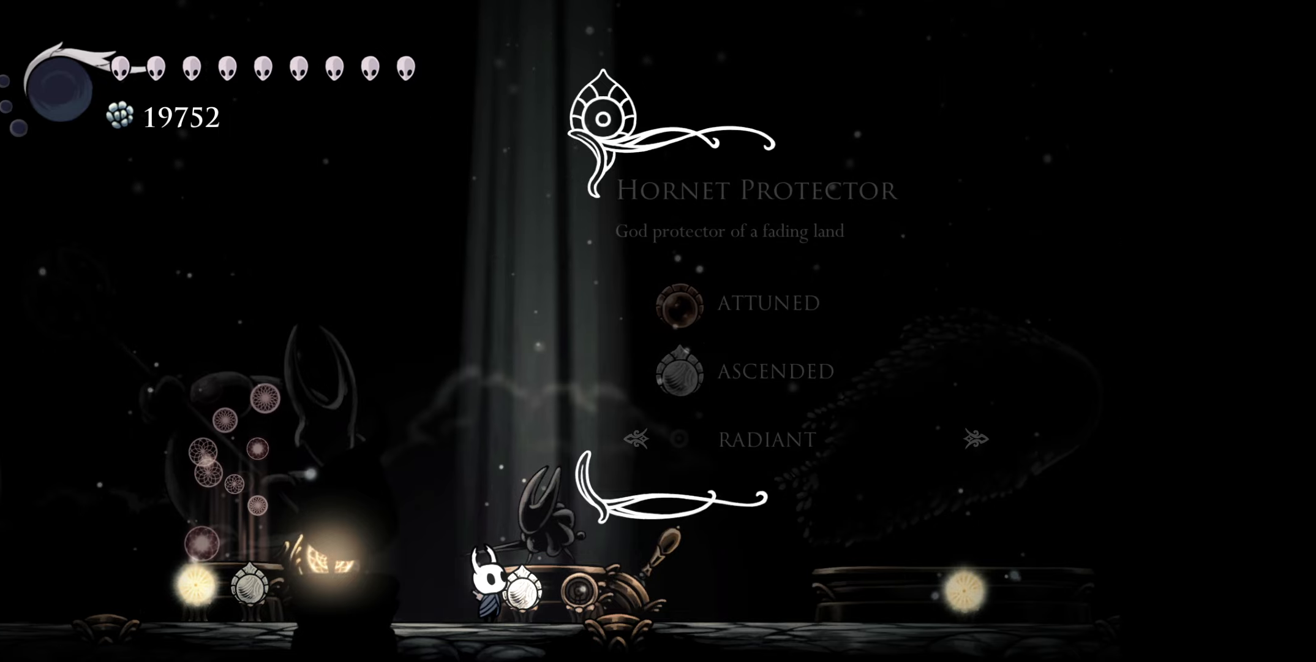
Gameplay with a controller (Xbox layout); each line is a JSON object with the inputs held at the frame after it. "events" lists button and stick changes between this image and that frame as [ms after this image, input, new state], when the widget could be followed in between. Not read: left_stick.
{"buttons": ["DPAD_RIGHT"], "right_stick": "center", "events": [[483, "DPAD_RIGHT", "down"]]}
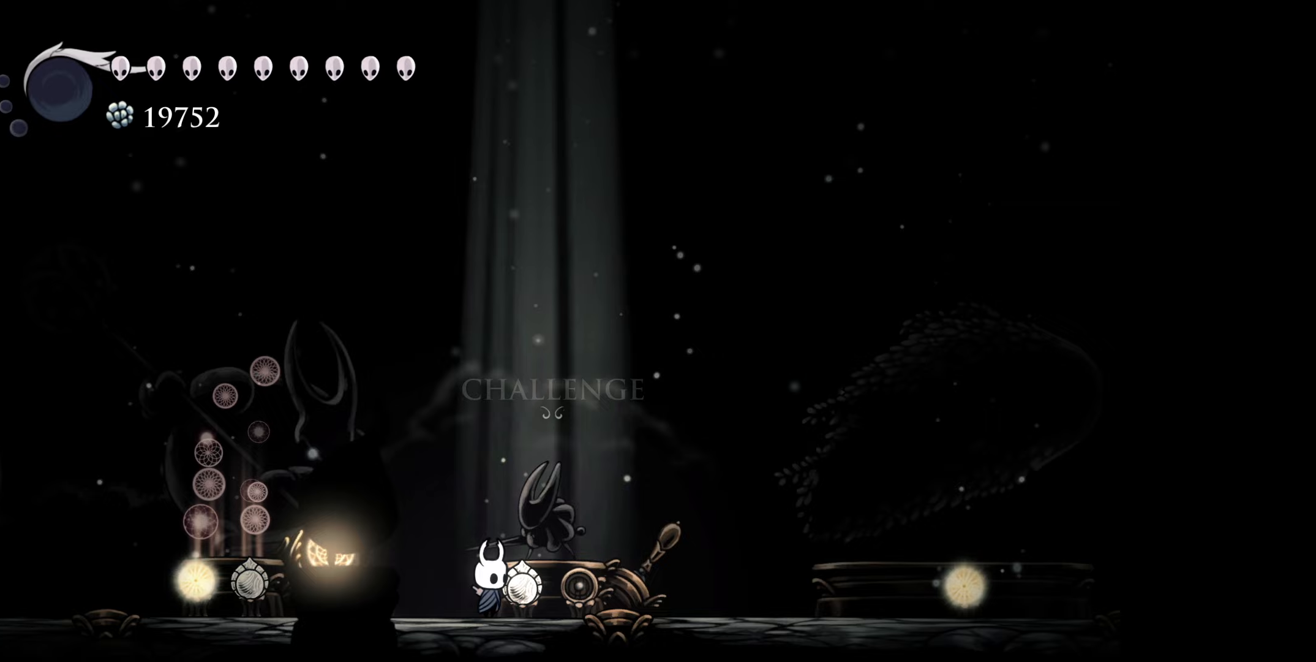
{"buttons": [], "right_stick": "center", "events": [[333, "DPAD_RIGHT", "up"]]}
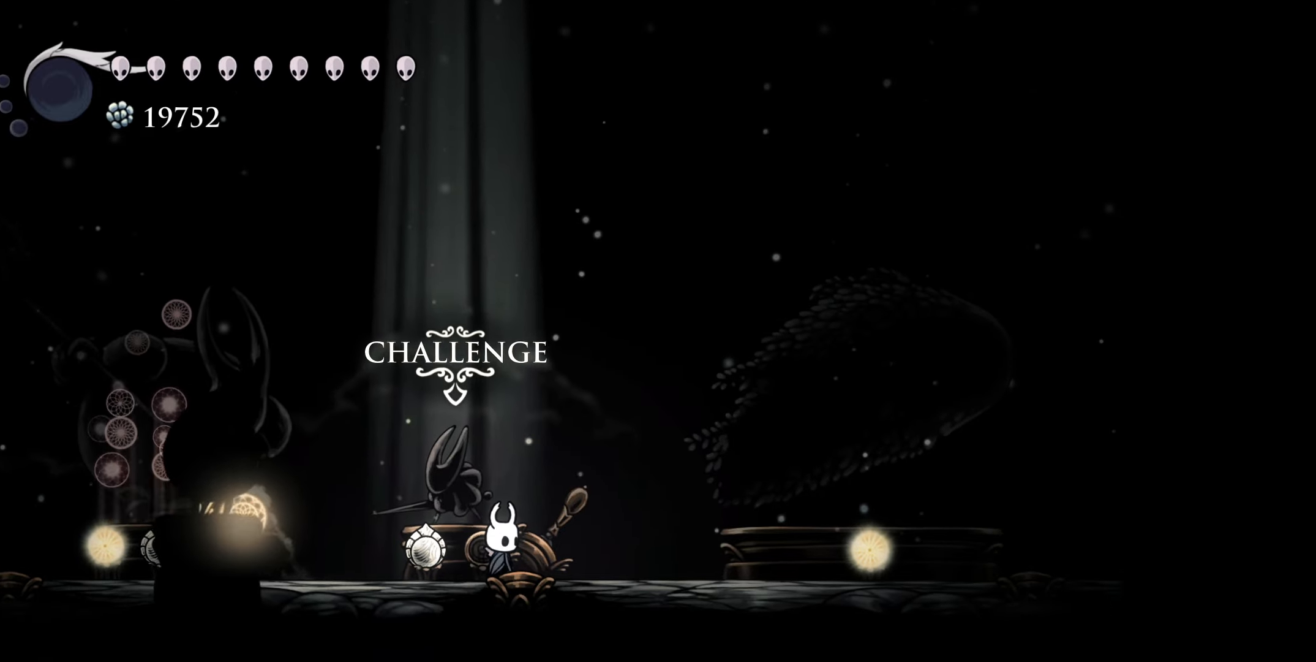
{"buttons": [], "right_stick": "center", "events": []}
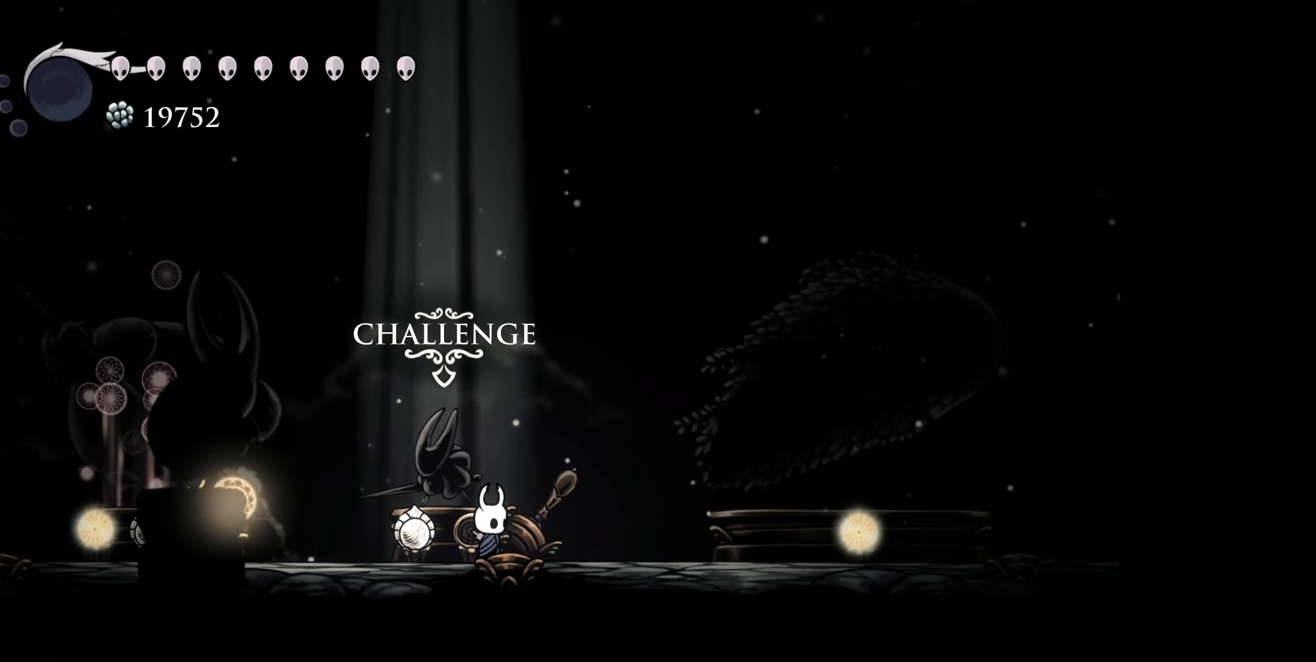
{"buttons": ["Y"], "right_stick": "center", "events": [[50, "Y", "down"]]}
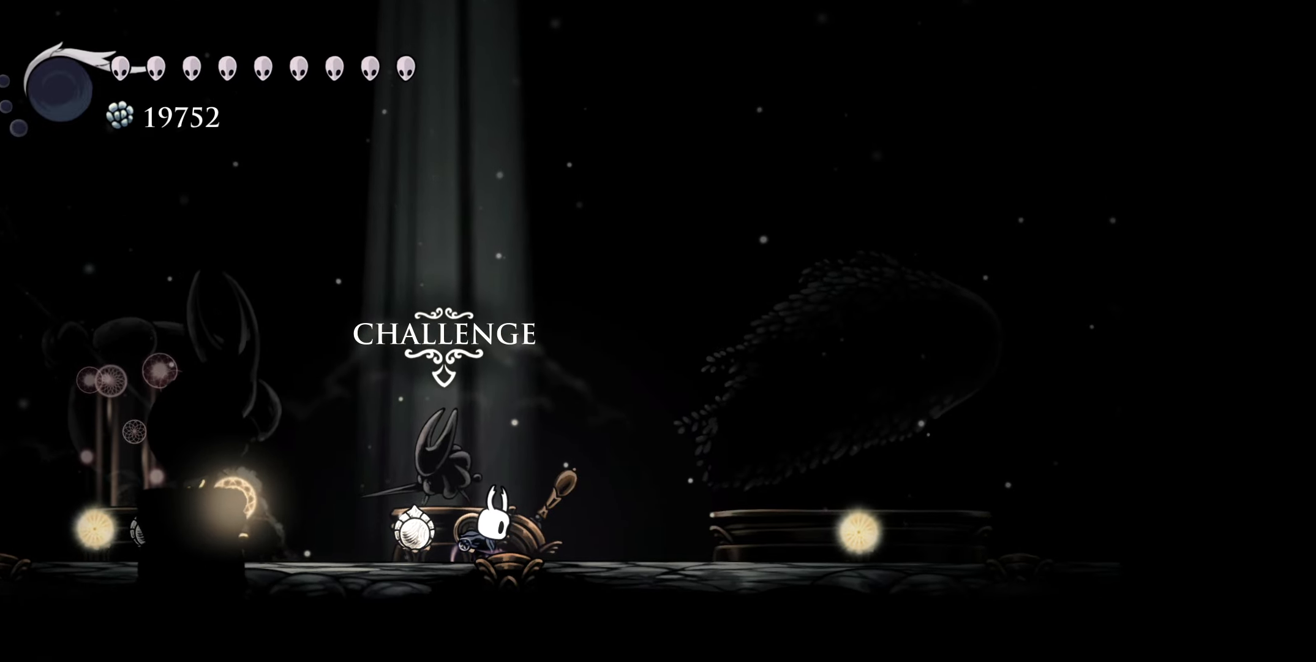
{"buttons": ["Y"], "right_stick": "center", "events": []}
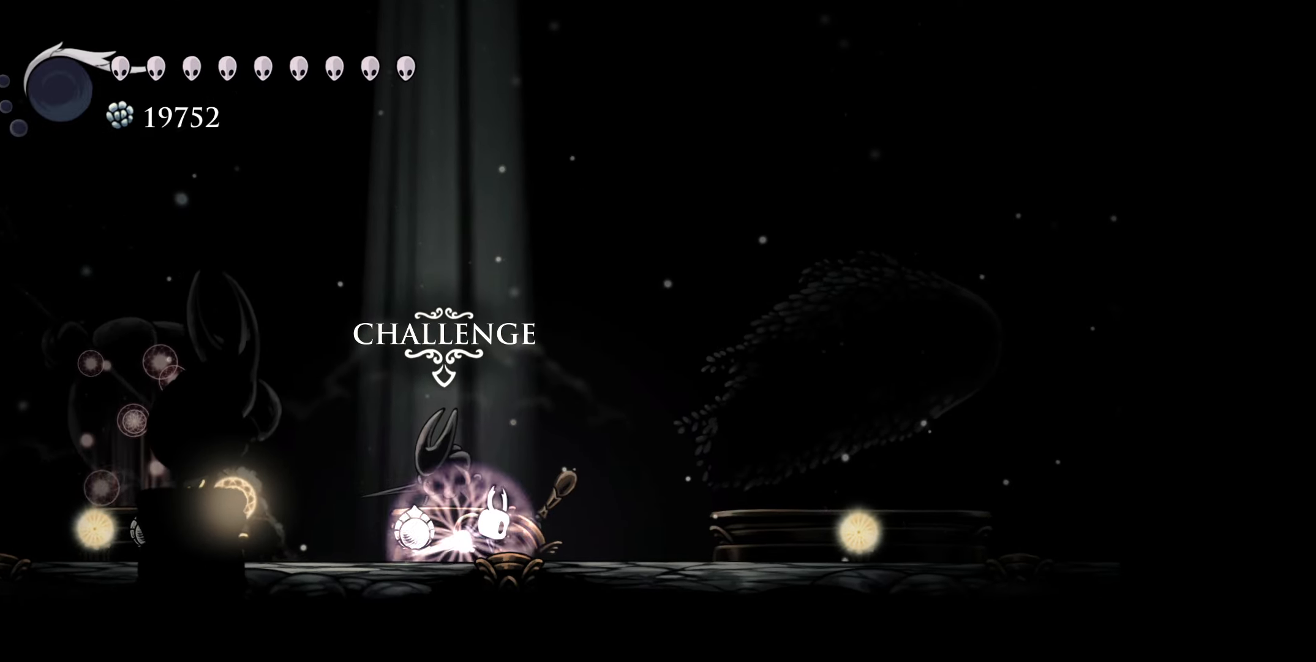
{"buttons": ["Y"], "right_stick": "center", "events": []}
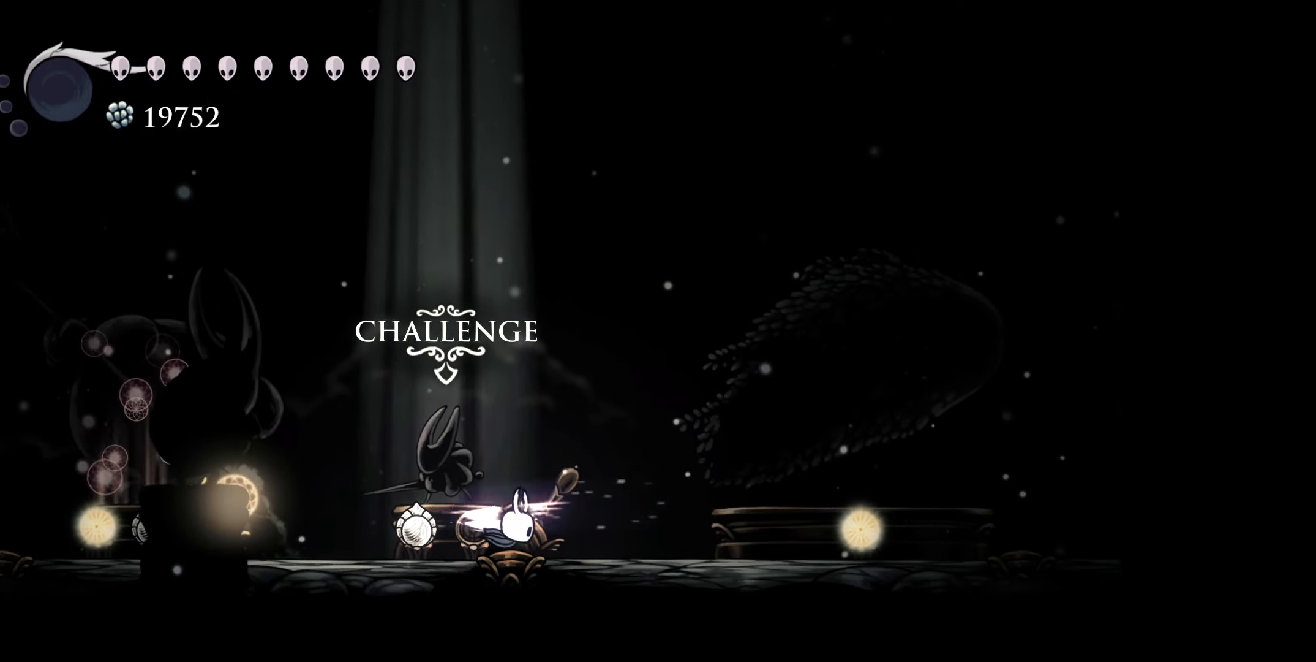
{"buttons": [], "right_stick": "center", "events": [[67, "Y", "up"]]}
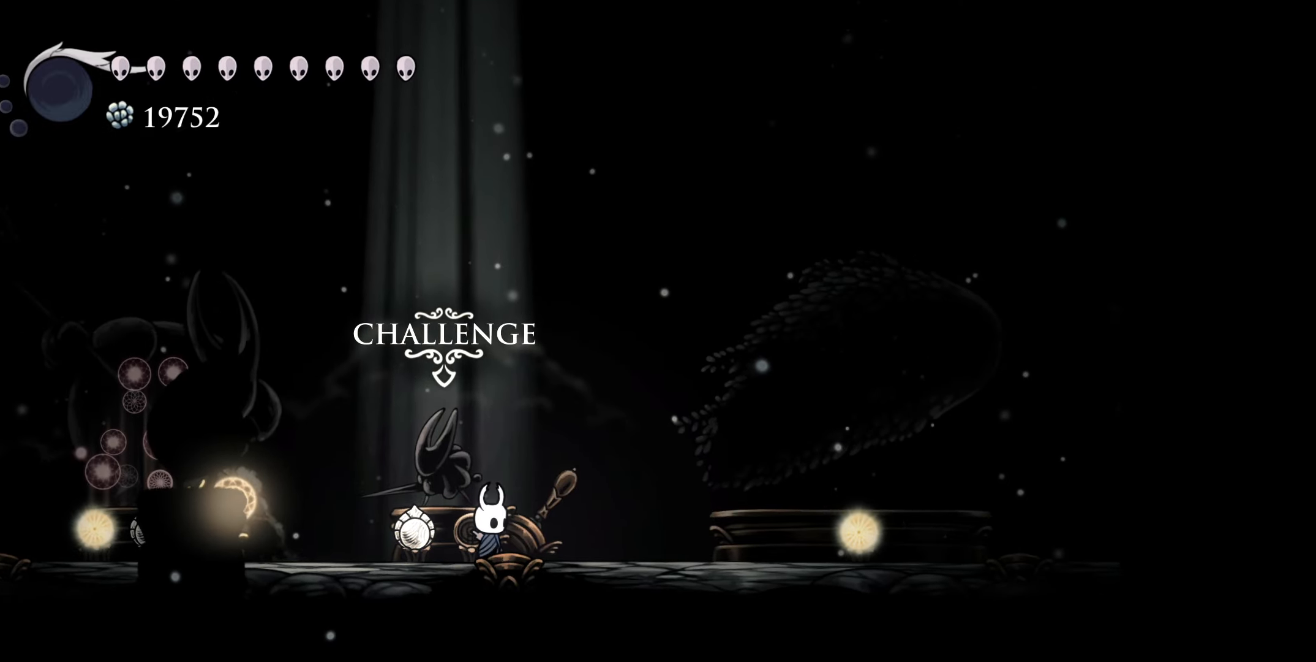
{"buttons": ["DPAD_UP"], "right_stick": "center", "events": [[467, "DPAD_UP", "down"]]}
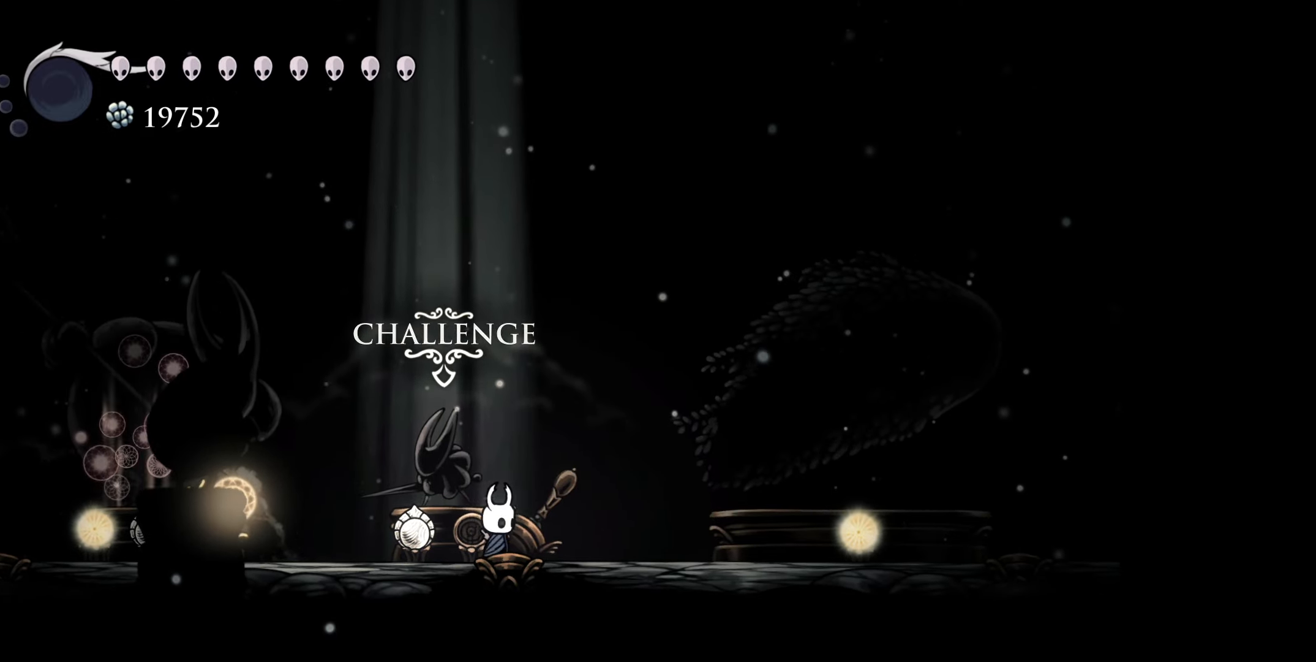
{"buttons": [], "right_stick": "center", "events": [[50, "DPAD_UP", "up"]]}
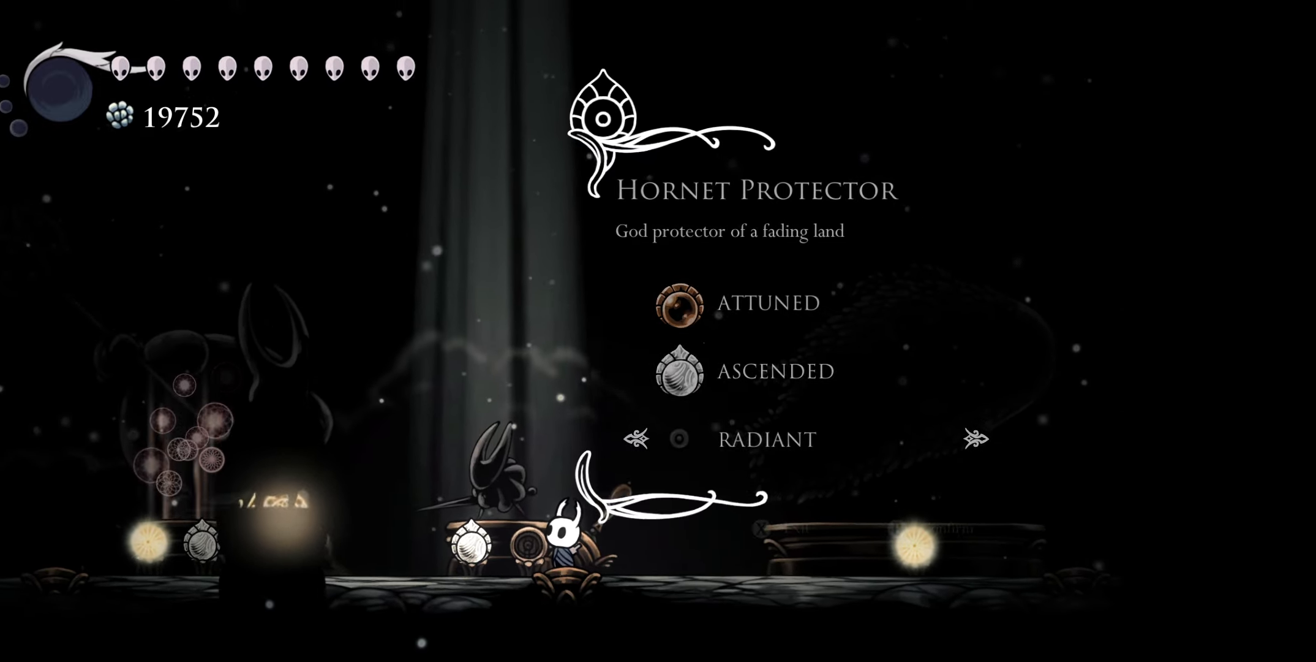
{"buttons": ["DPAD_DOWN"], "right_stick": "center", "events": [[484, "DPAD_DOWN", "down"]]}
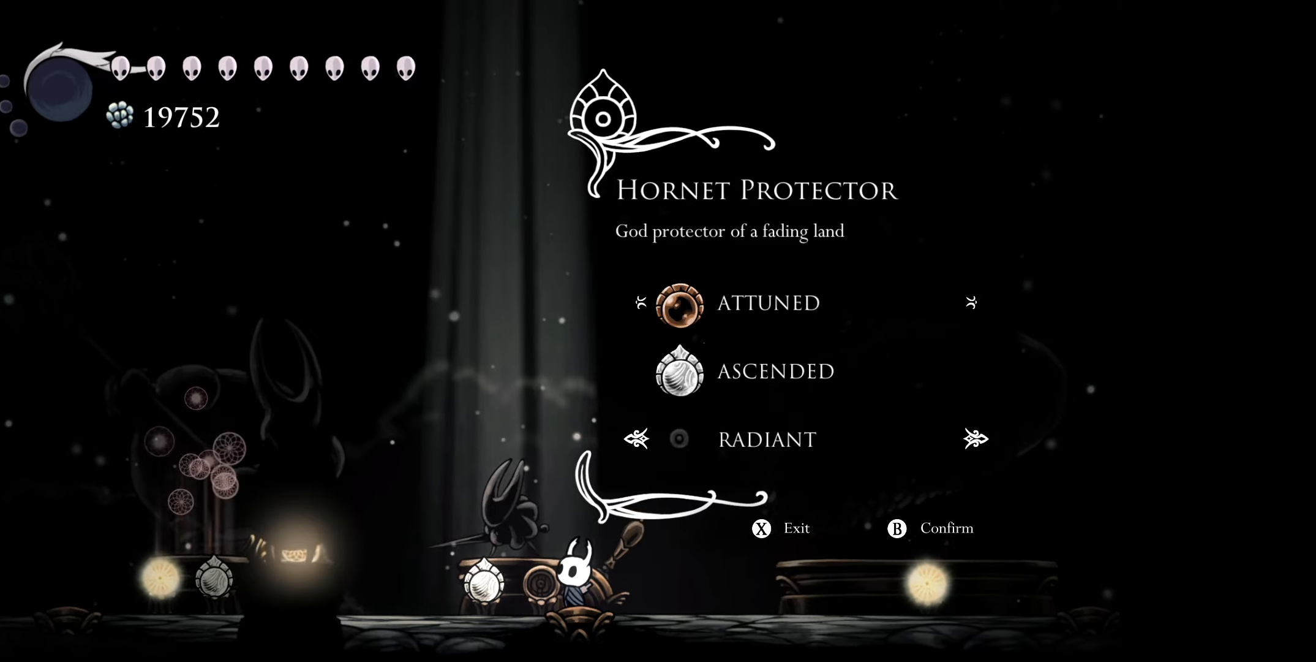
{"buttons": [], "right_stick": "center", "events": [[117, "DPAD_DOWN", "up"], [300, "DPAD_DOWN", "down"], [400, "DPAD_DOWN", "up"]]}
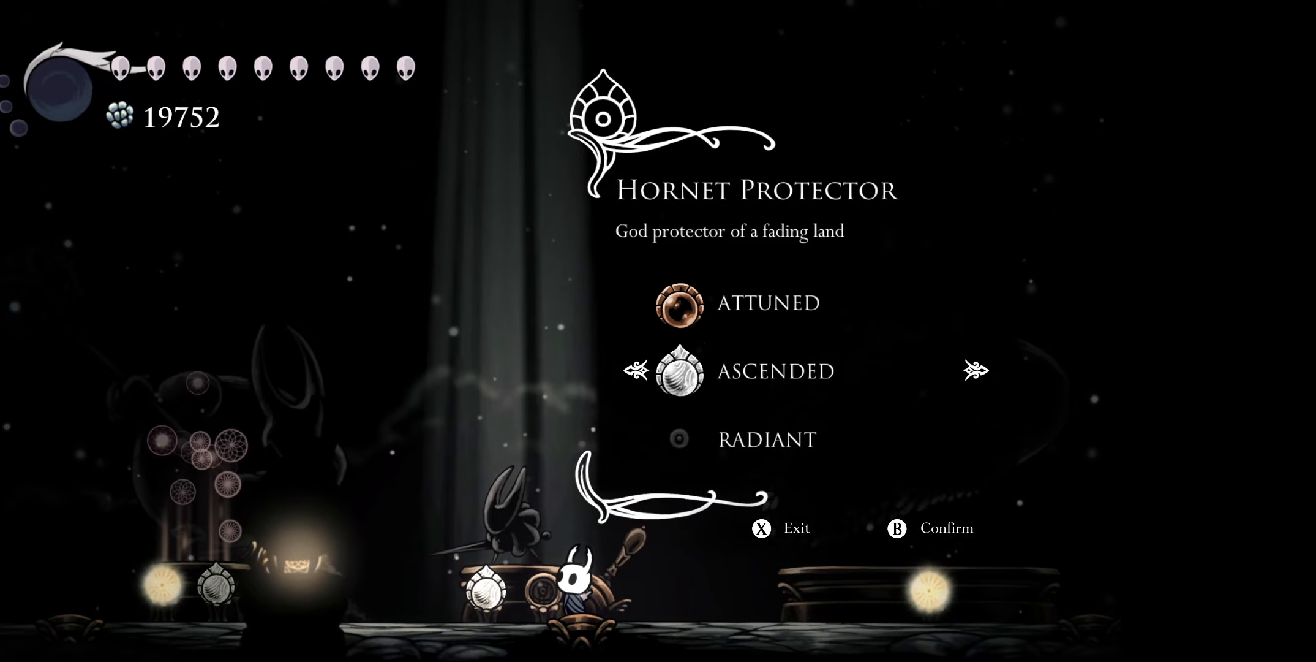
{"buttons": [], "right_stick": "center", "events": [[117, "DPAD_DOWN", "down"], [217, "DPAD_DOWN", "up"]]}
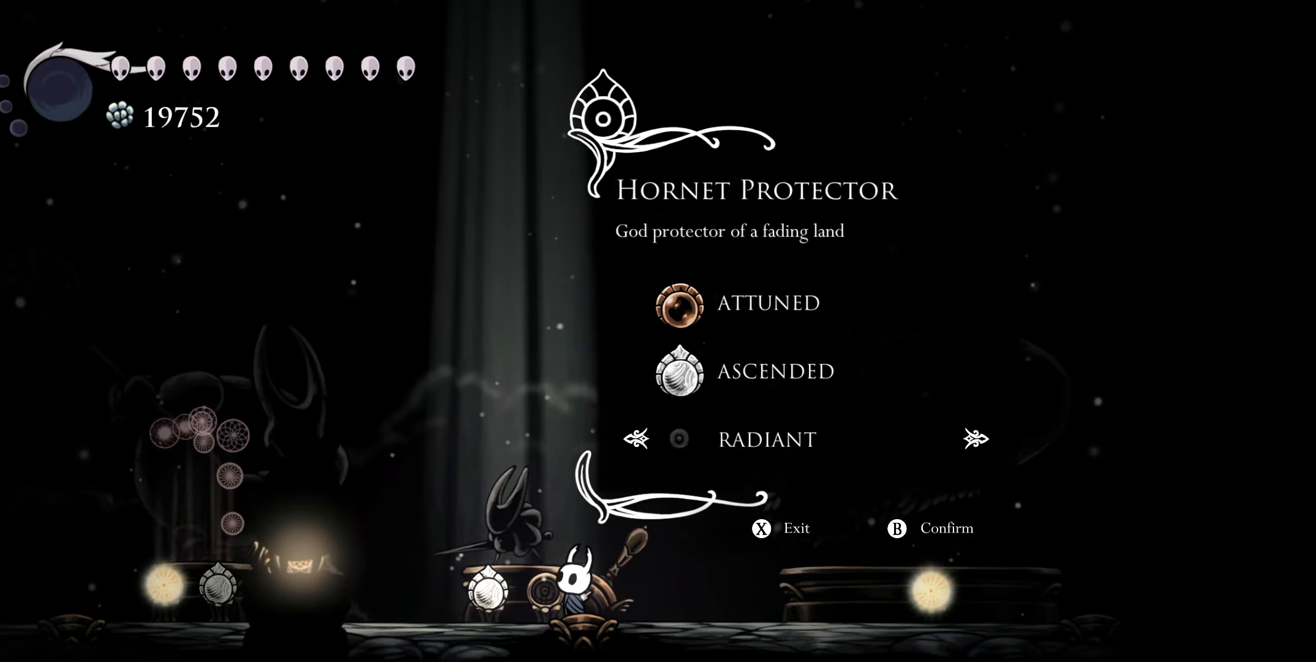
{"buttons": [], "right_stick": "center", "events": [[267, "DPAD_LEFT", "down"], [400, "DPAD_LEFT", "up"]]}
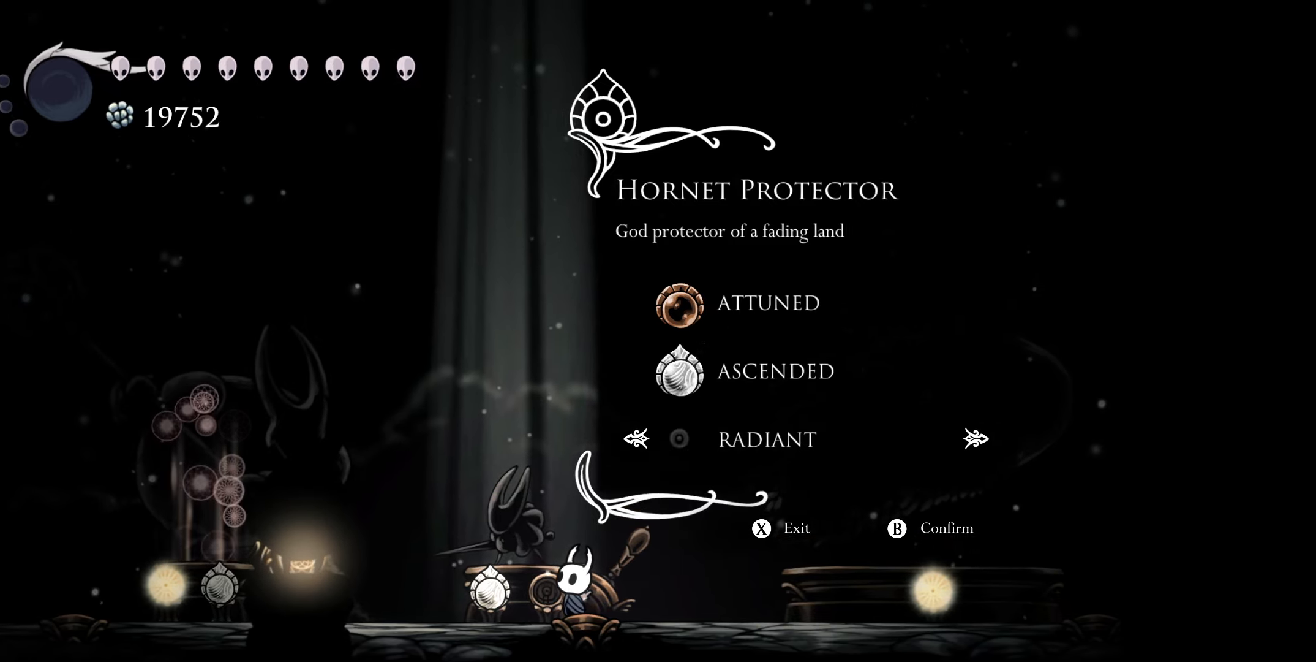
{"buttons": ["B"], "right_stick": "center", "events": [[100, "DPAD_UP", "down"], [250, "DPAD_UP", "up"], [400, "B", "down"]]}
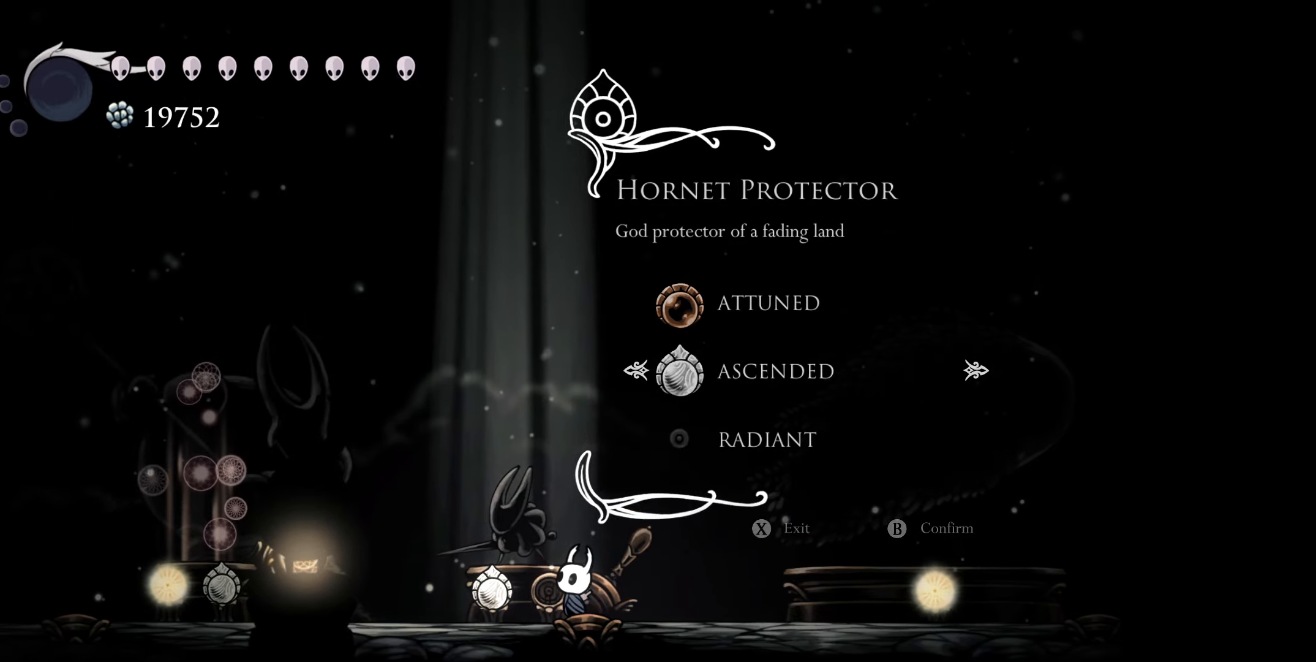
{"buttons": ["DPAD_RIGHT"], "right_stick": "center", "events": [[34, "B", "up"], [450, "DPAD_RIGHT", "down"]]}
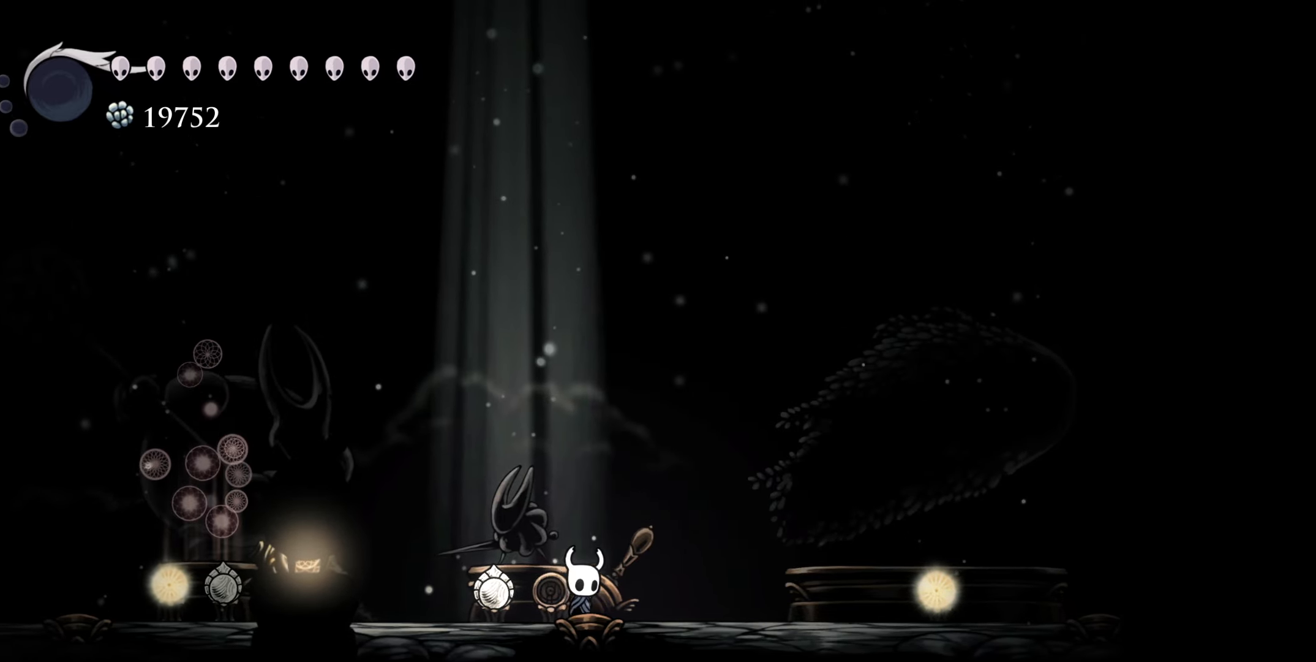
{"buttons": [], "right_stick": "center", "events": [[134, "R1", "down"], [300, "R1", "up"], [334, "DPAD_RIGHT", "up"]]}
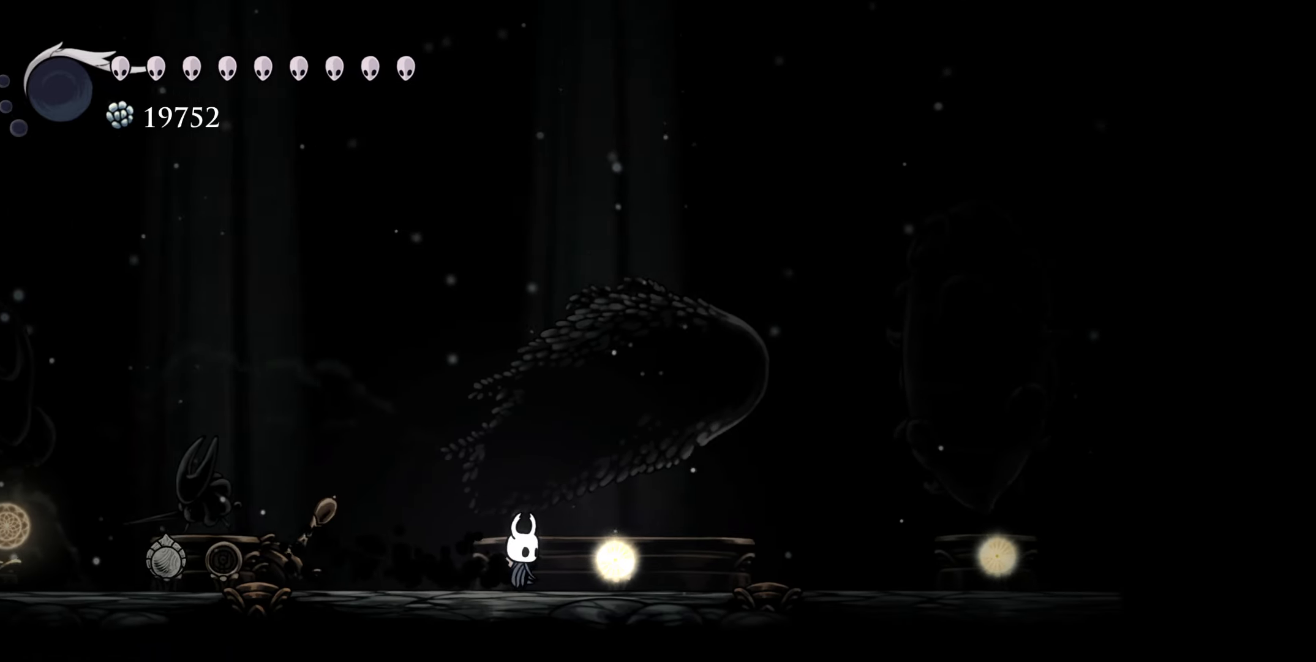
{"buttons": [], "right_stick": "center", "events": [[50, "DPAD_LEFT", "down"], [184, "R1", "down"], [367, "R1", "up"], [434, "DPAD_LEFT", "up"]]}
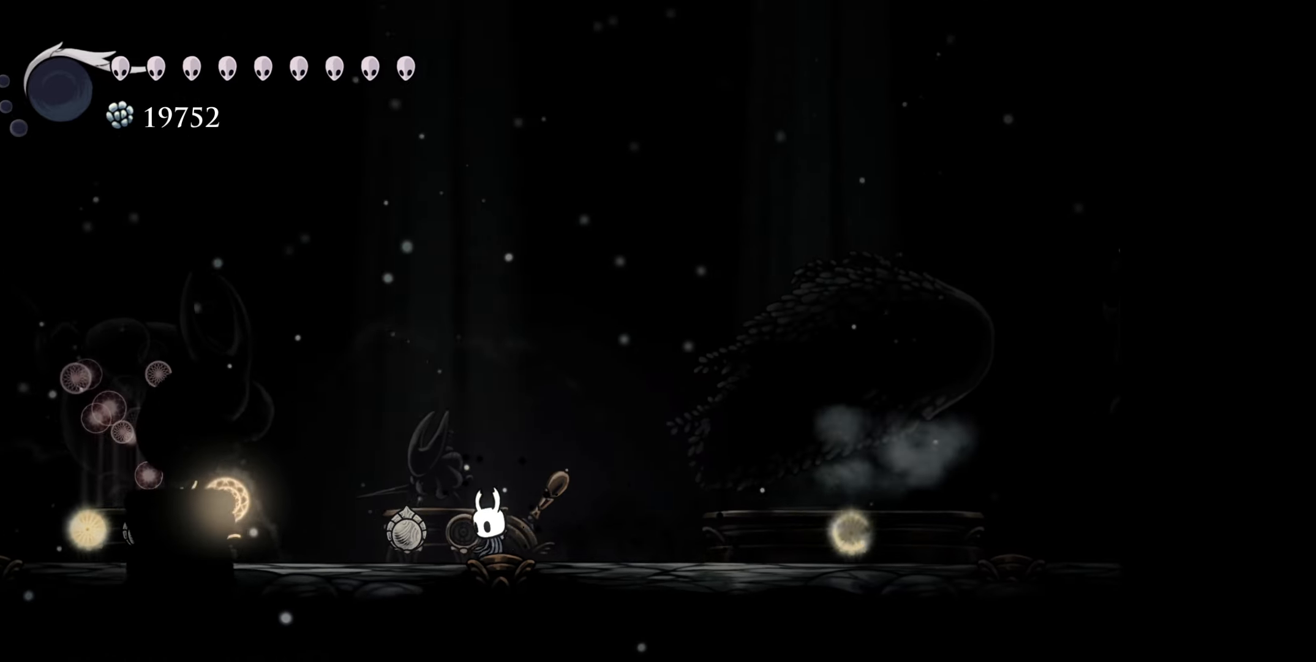
{"buttons": ["L2"], "right_stick": "center", "events": [[67, "L2", "down"]]}
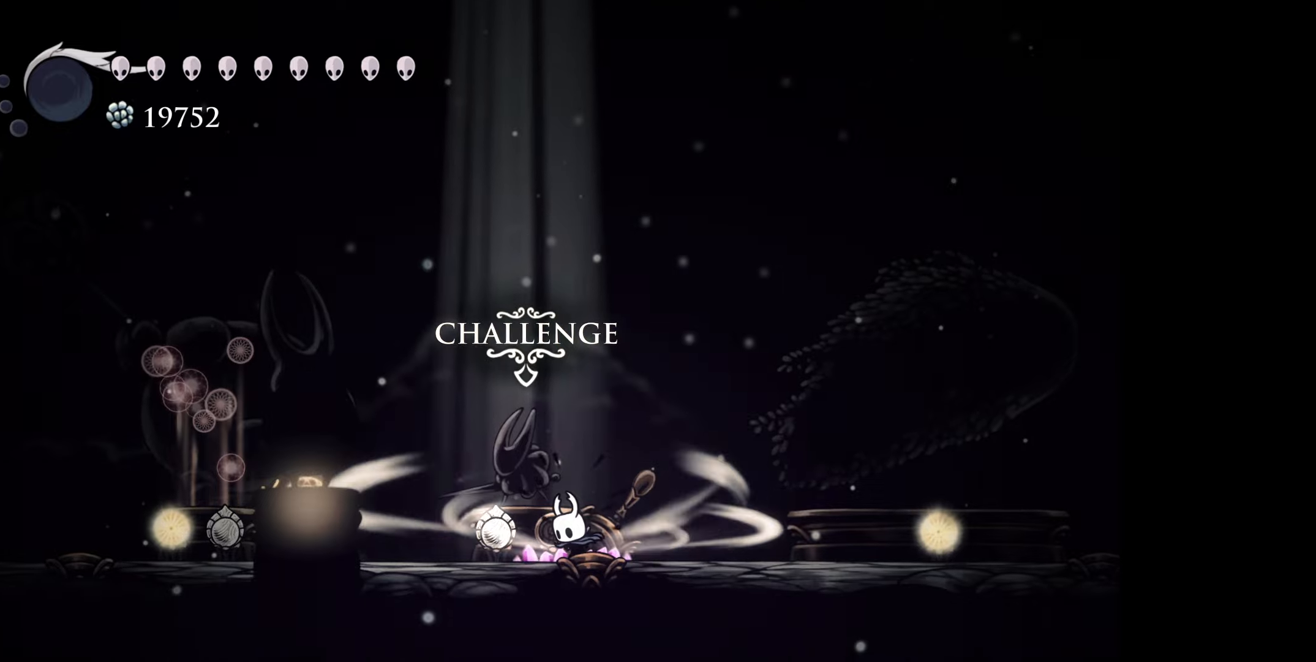
{"buttons": [], "right_stick": "center", "events": [[466, "L2", "up"]]}
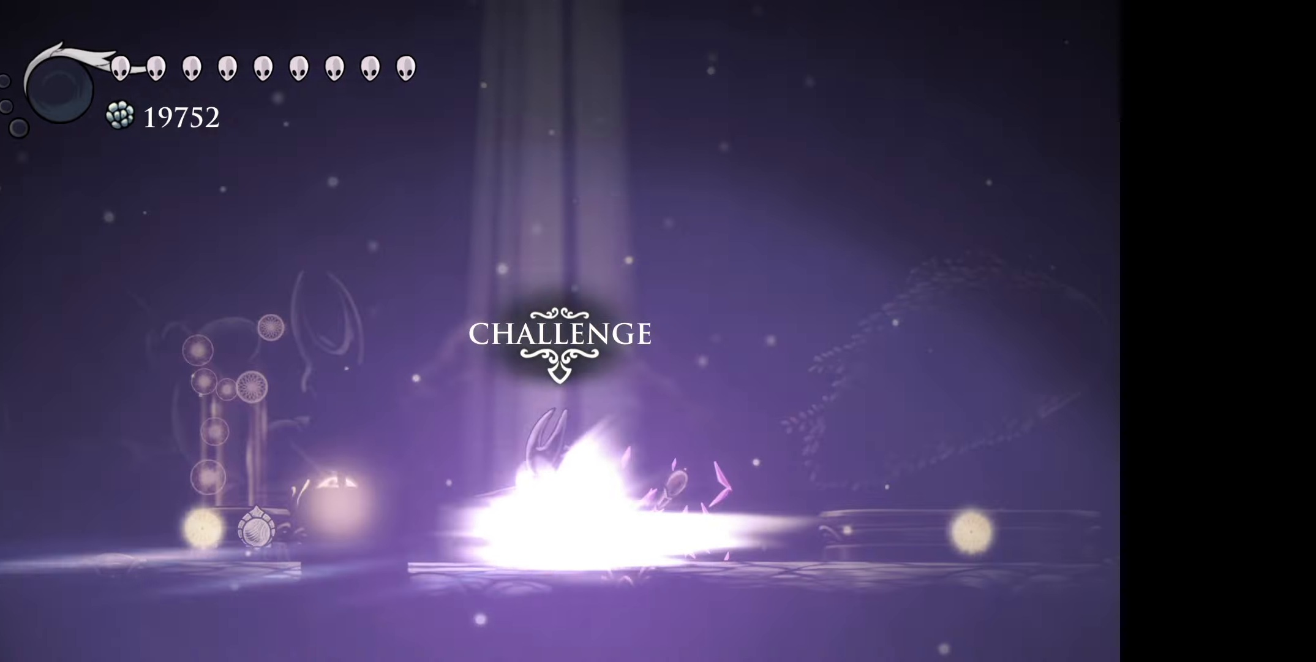
{"buttons": [], "right_stick": "center", "events": []}
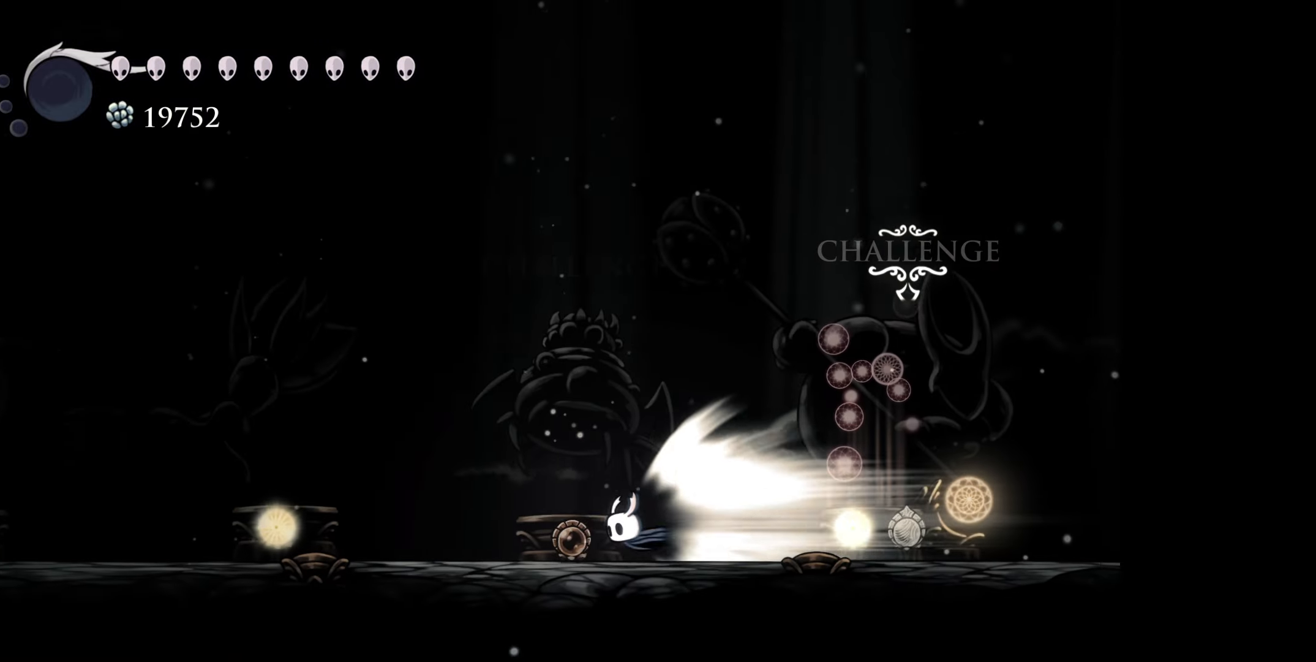
{"buttons": [], "right_stick": "center", "events": []}
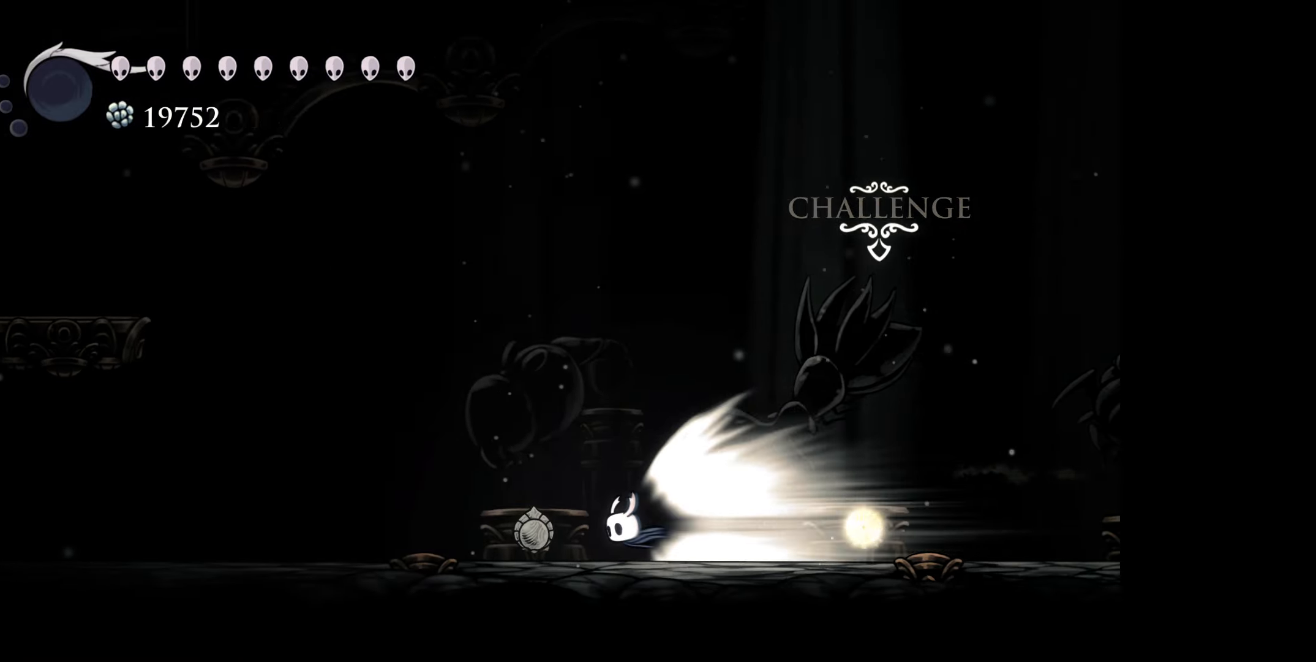
{"buttons": [], "right_stick": "center", "events": []}
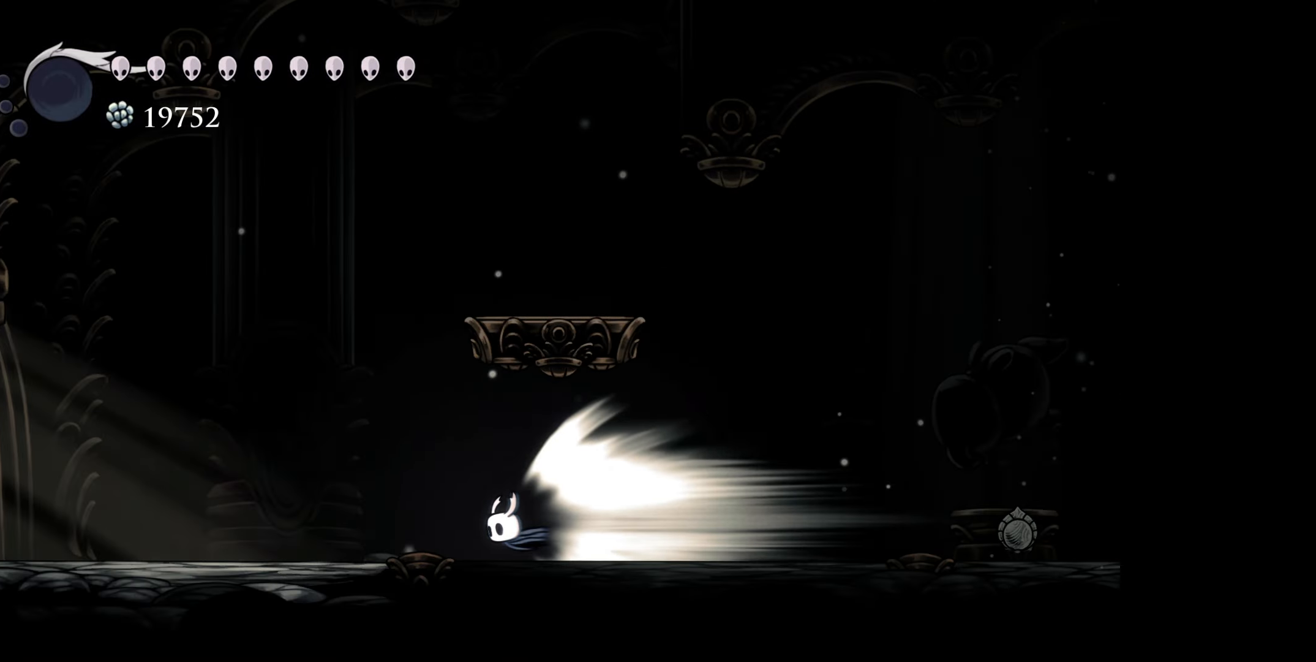
{"buttons": ["DPAD_RIGHT"], "right_stick": "center", "events": [[166, "B", "down"], [316, "B", "up"], [416, "DPAD_RIGHT", "down"]]}
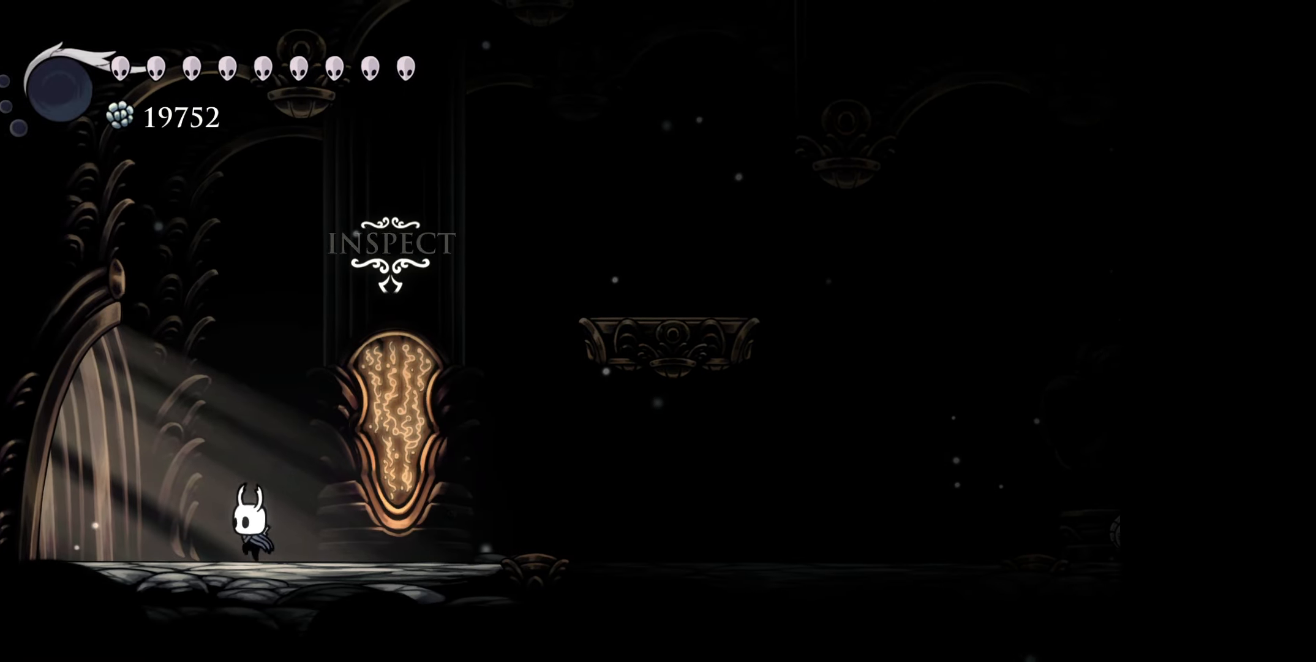
{"buttons": ["DPAD_RIGHT"], "right_stick": "center", "events": []}
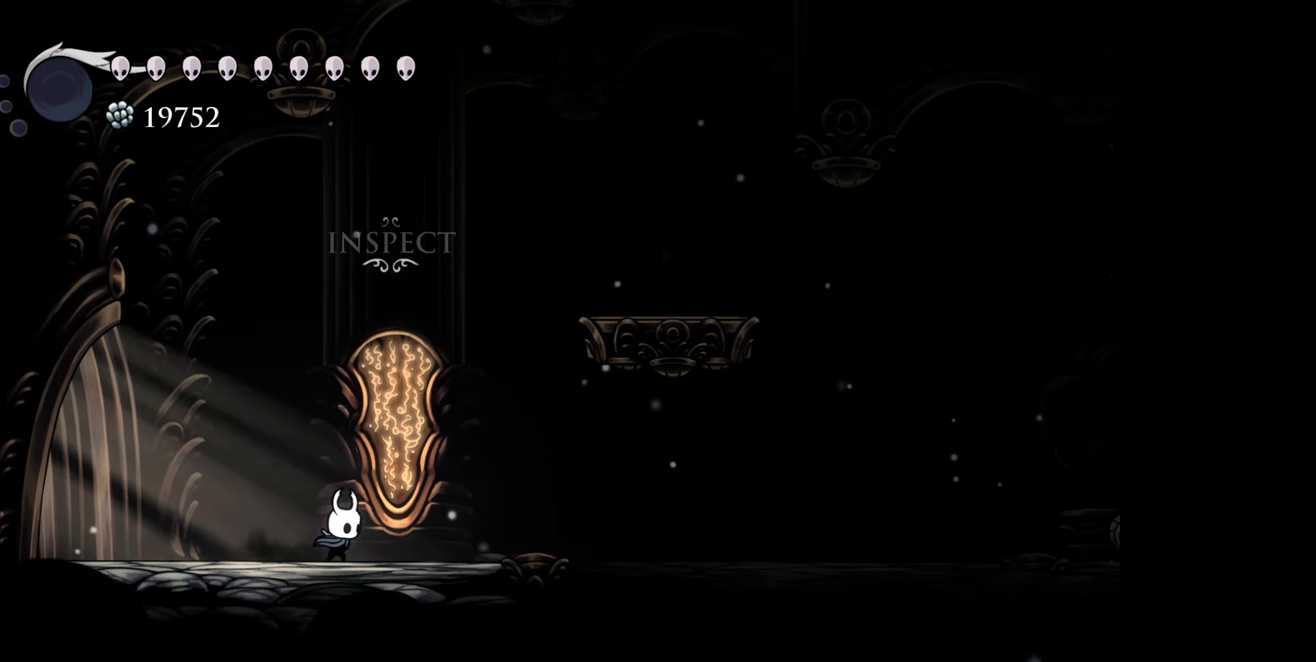
{"buttons": [], "right_stick": "center", "events": [[116, "DPAD_UP", "down"], [133, "DPAD_RIGHT", "up"], [266, "DPAD_UP", "up"]]}
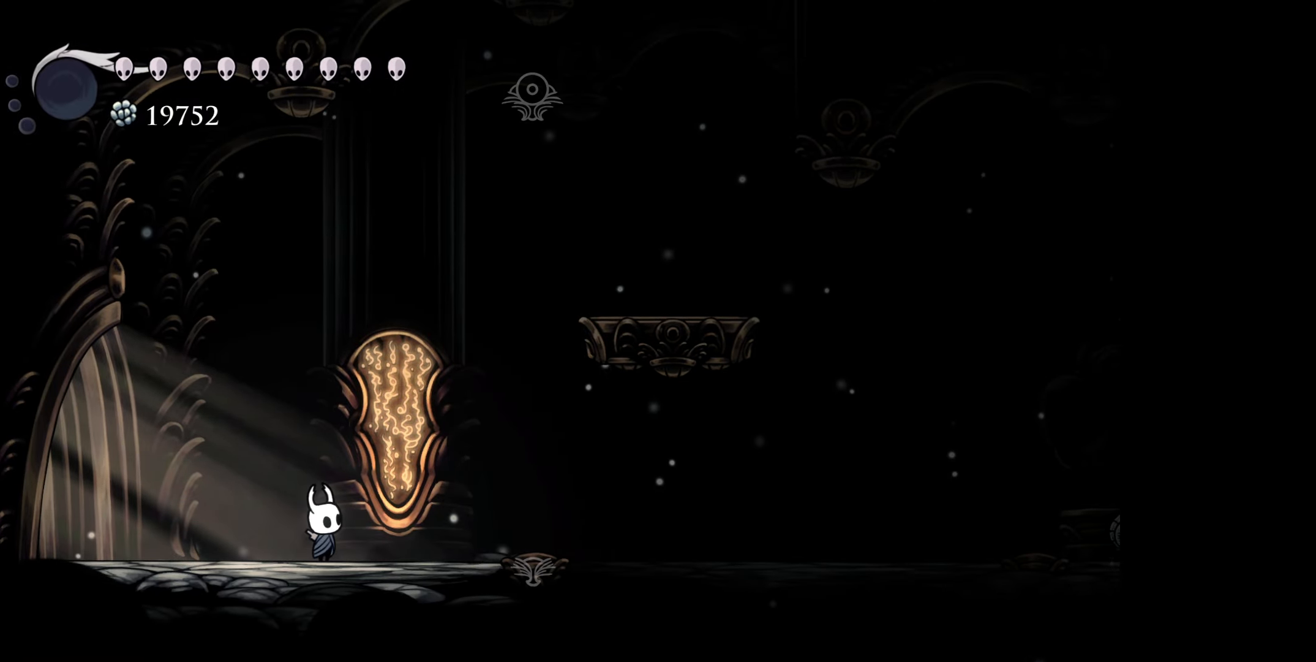
{"buttons": [], "right_stick": "center", "events": []}
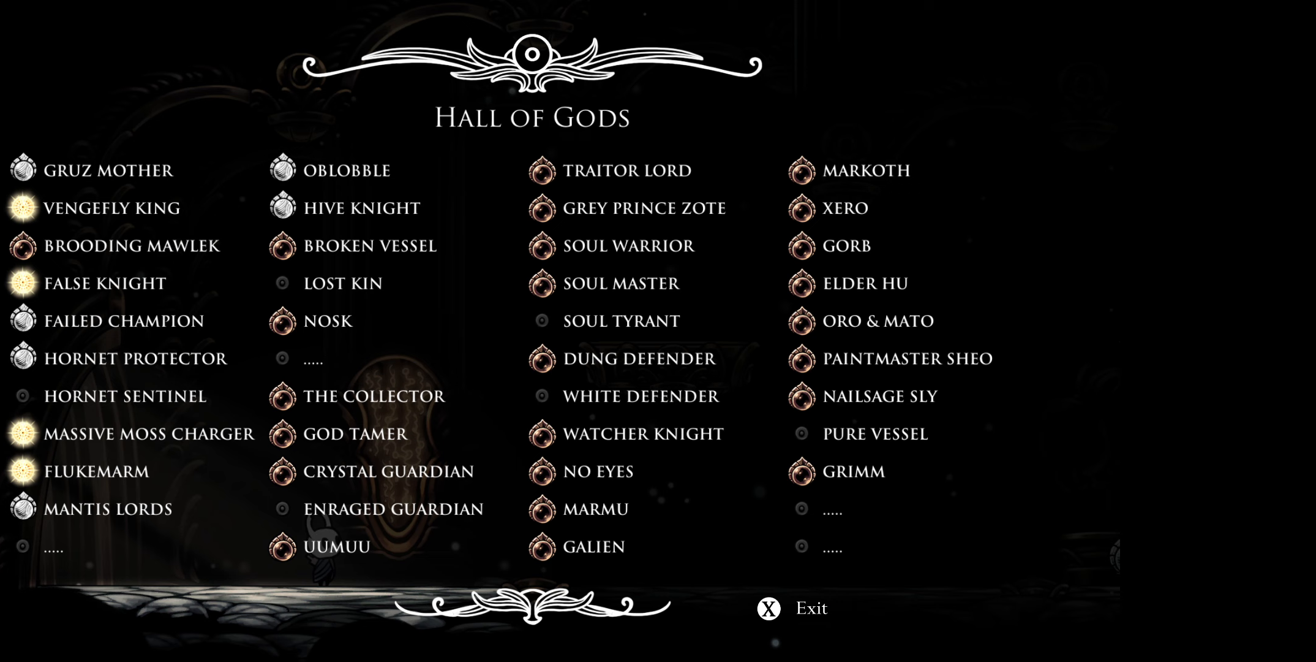
{"buttons": ["DPAD_DOWN"], "right_stick": "center", "events": [[400, "DPAD_DOWN", "down"]]}
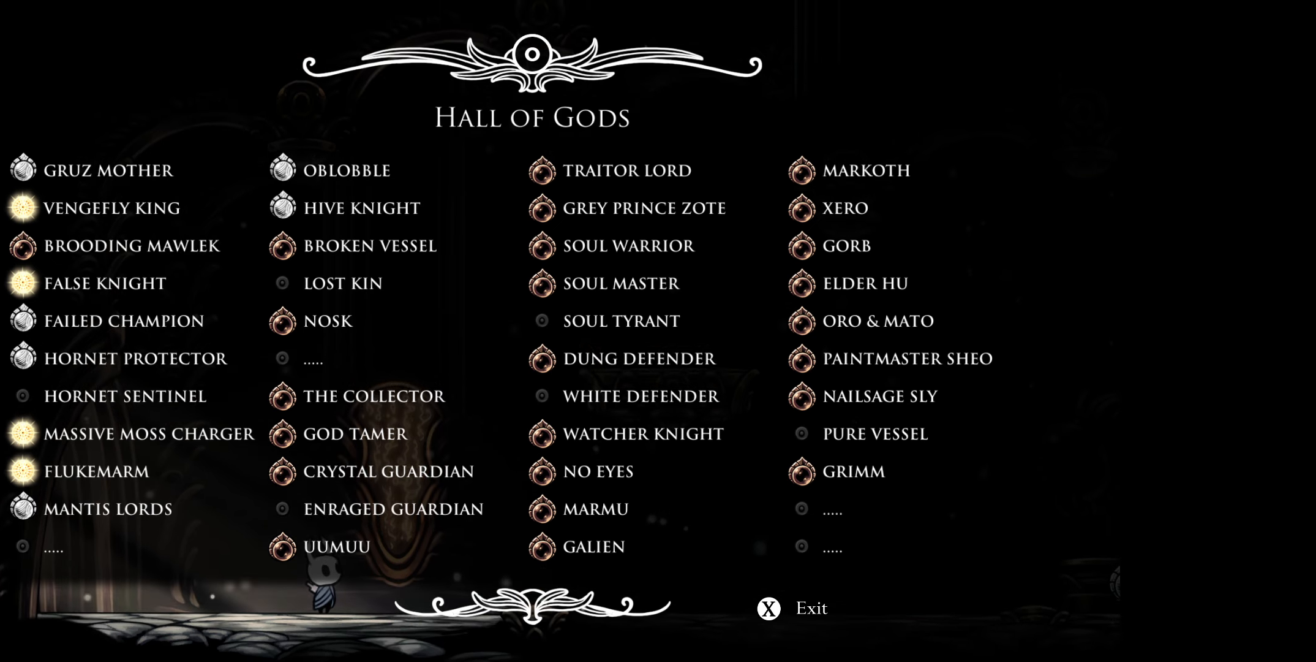
{"buttons": [], "right_stick": "center", "events": [[50, "DPAD_DOWN", "up"], [100, "DPAD_DOWN", "down"], [200, "DPAD_DOWN", "up"], [333, "DPAD_LEFT", "down"], [450, "DPAD_LEFT", "up"]]}
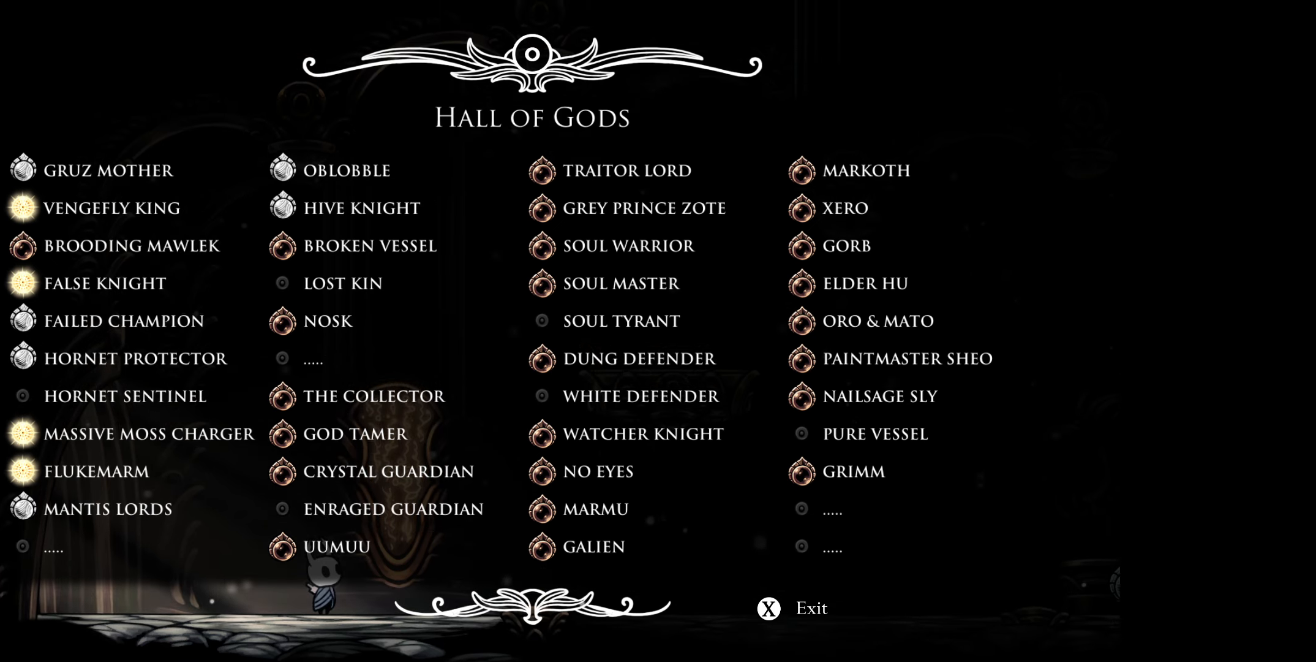
{"buttons": [], "right_stick": "center", "events": [[117, "right_stick", "left"], [350, "right_stick", "center"]]}